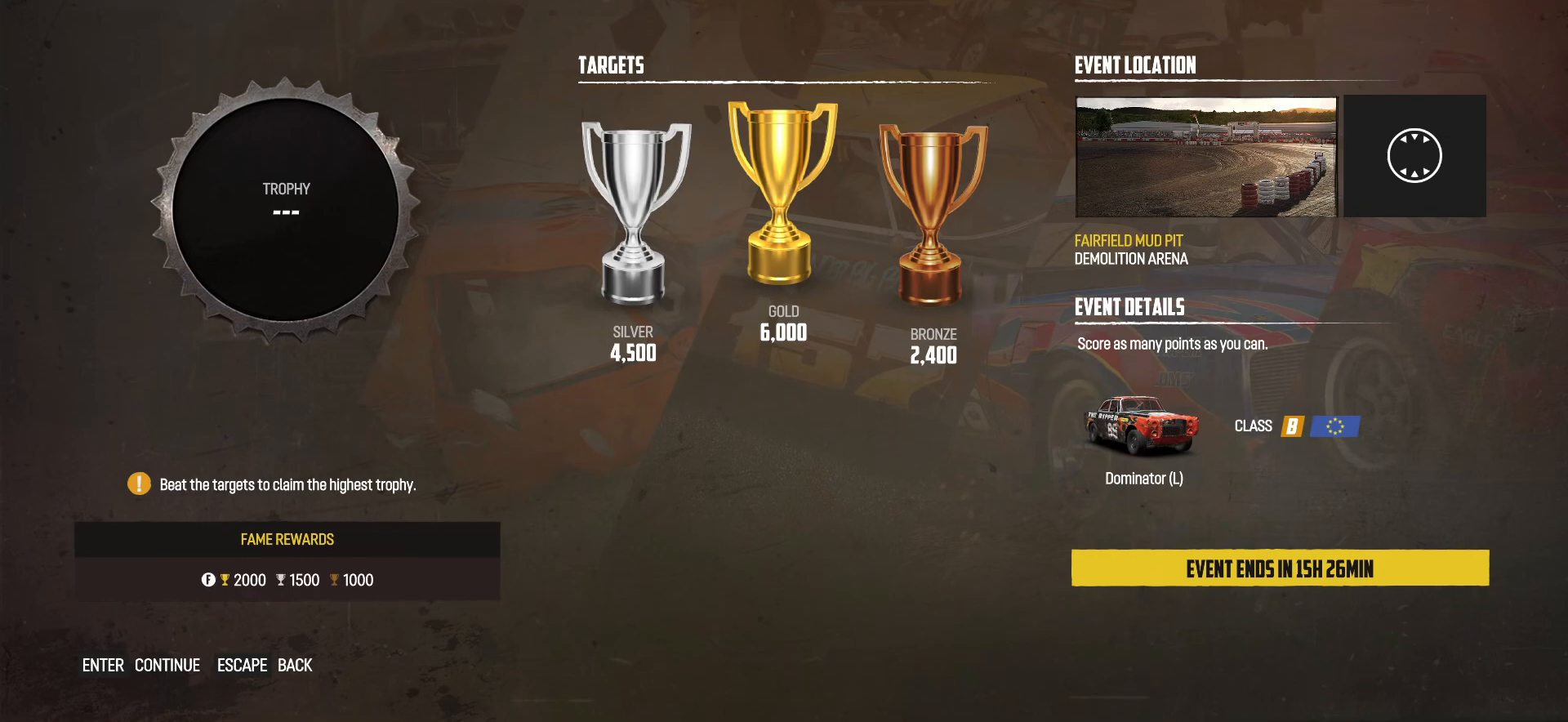
Gameplay with a controller (Xbox layout); each line is a JSON object with the inputs held at the frame after it. "events" lists button and stick changes between this image and that frame as [ms after this image, input, new state], when the widget could be followed in between. Not read: L3 R3 right_stick.
{"buttons": [], "left_stick": "center", "events": []}
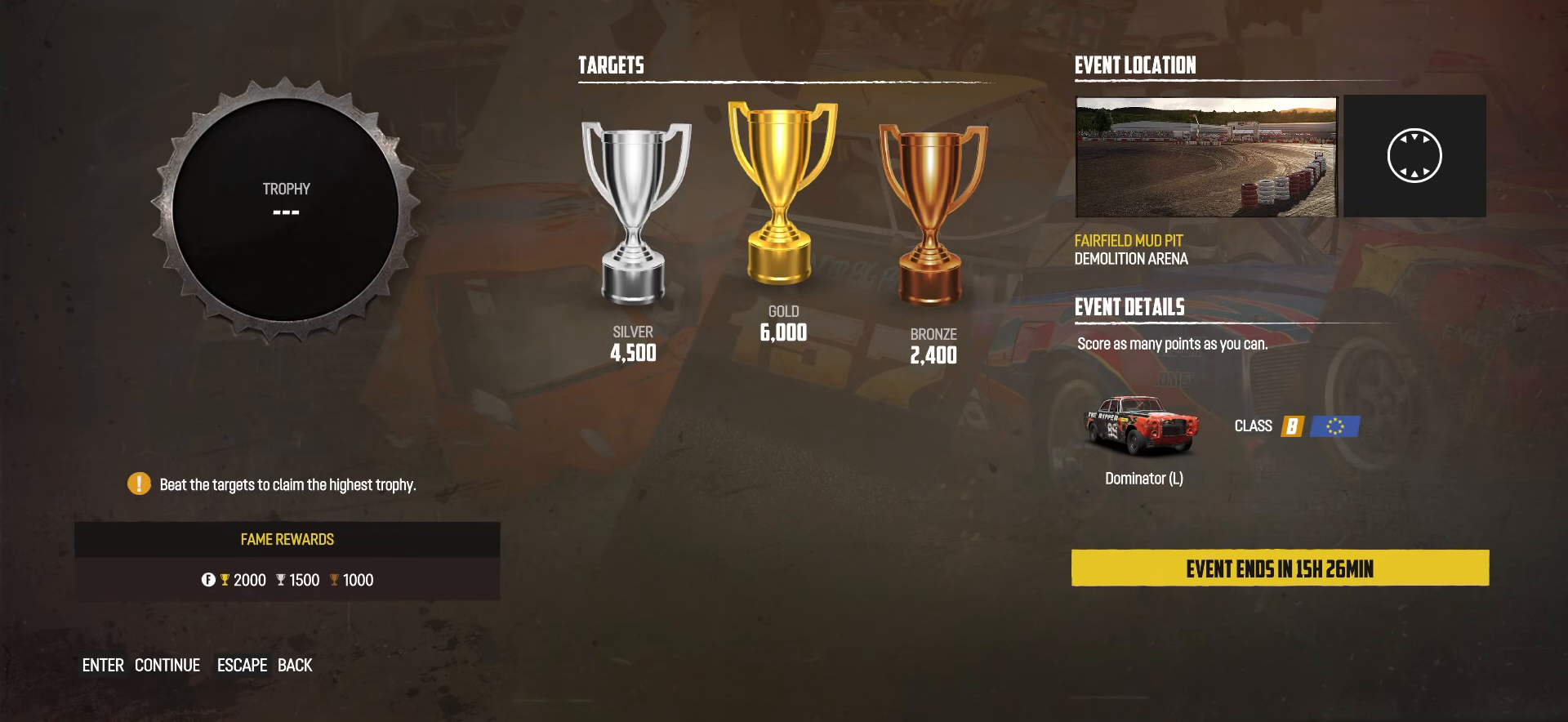
{"buttons": [], "left_stick": "center", "events": []}
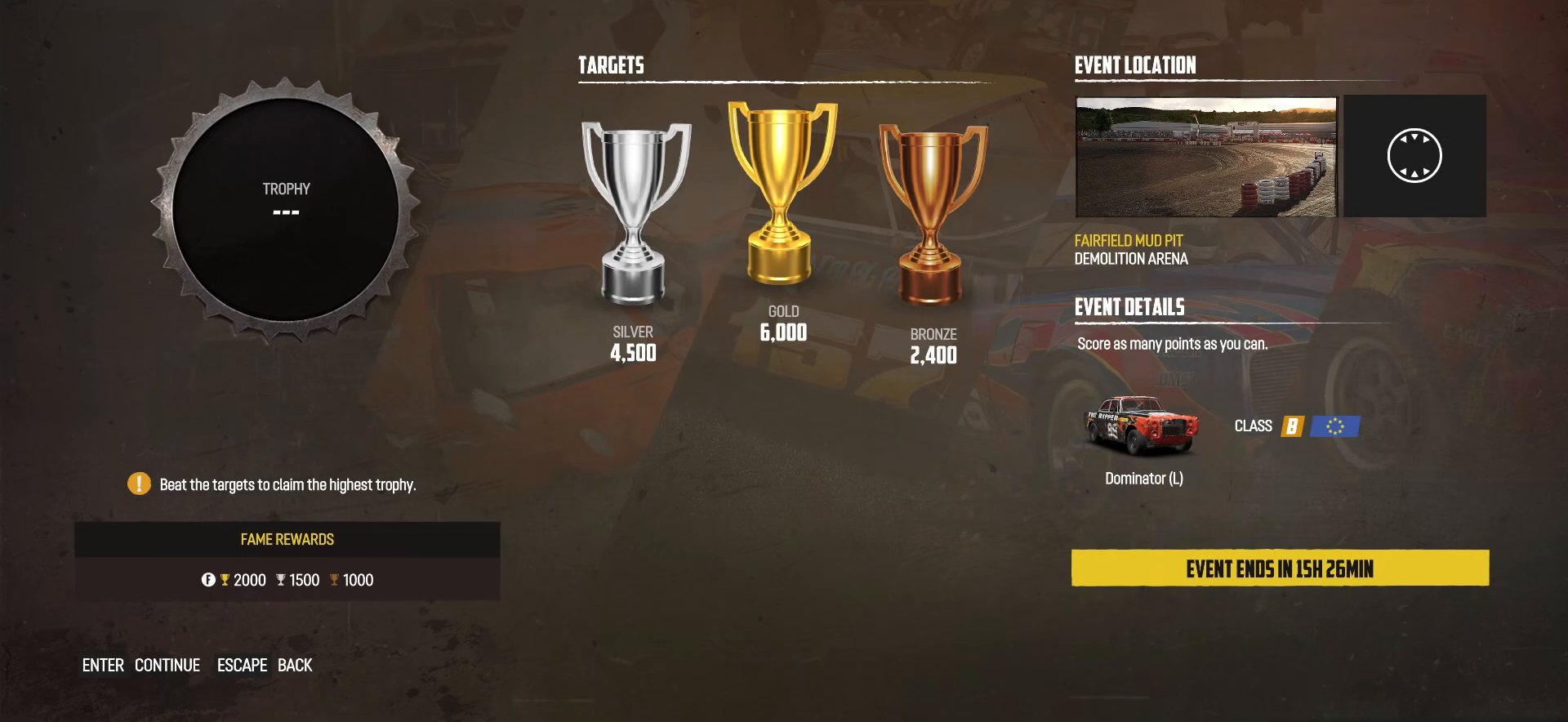
{"buttons": [], "left_stick": "center", "events": []}
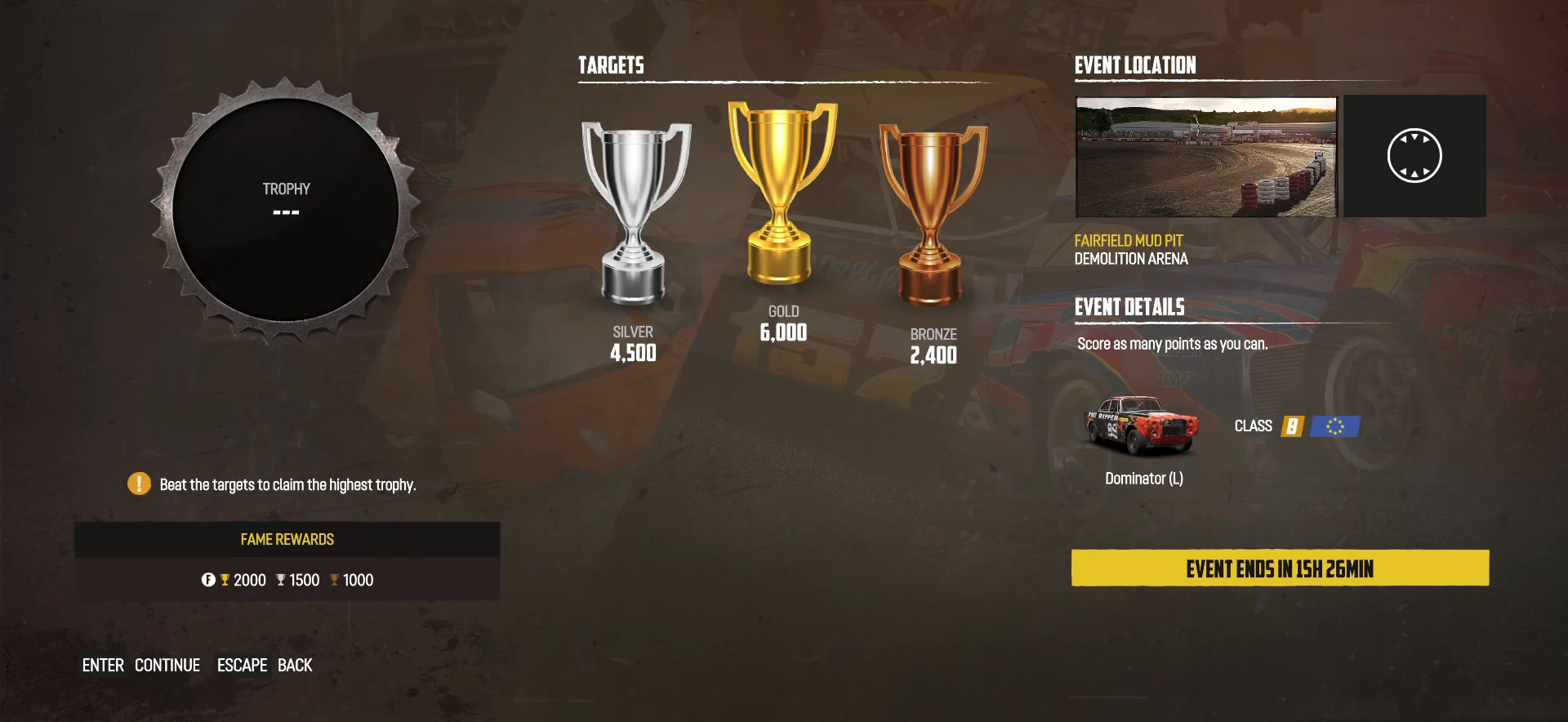
{"buttons": [], "left_stick": "center", "events": []}
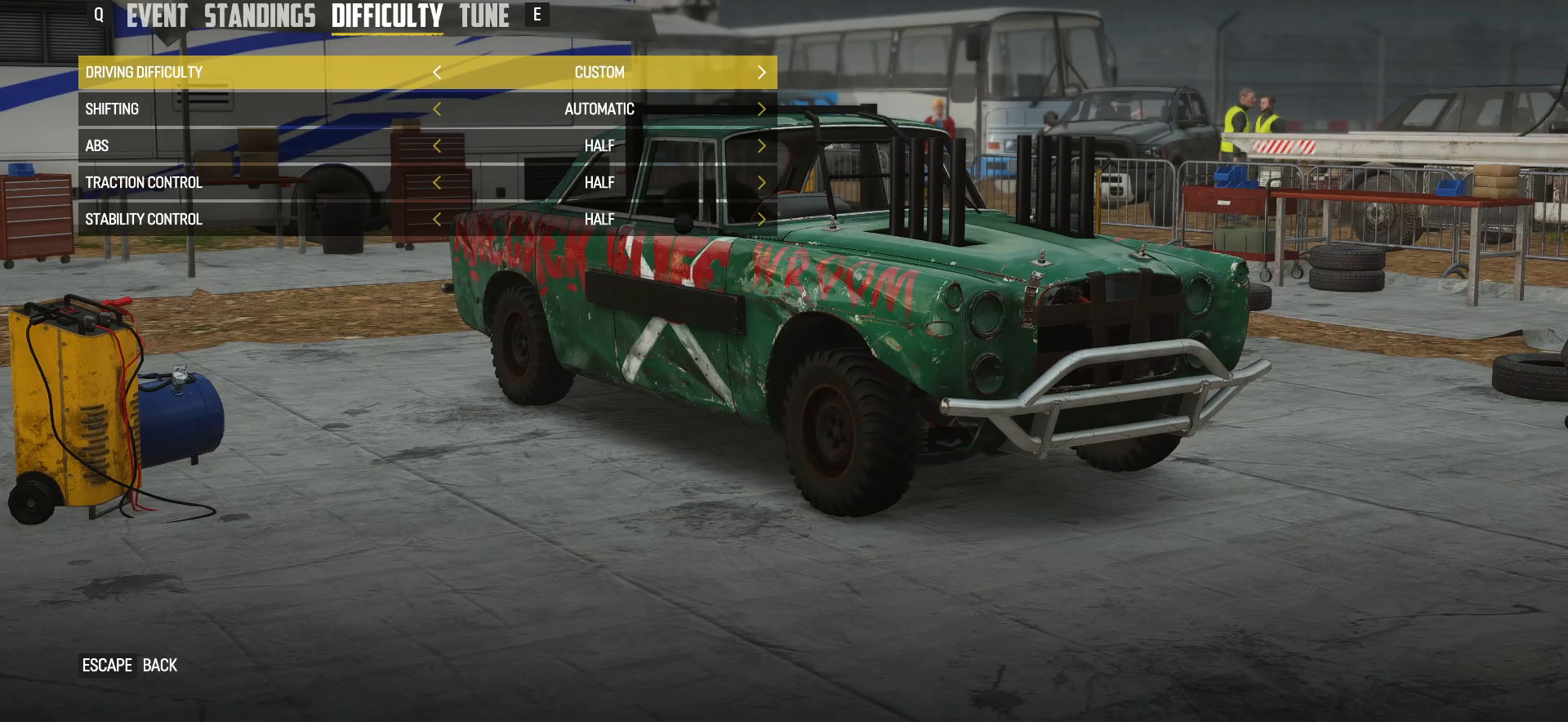
{"buttons": [], "left_stick": "center", "events": []}
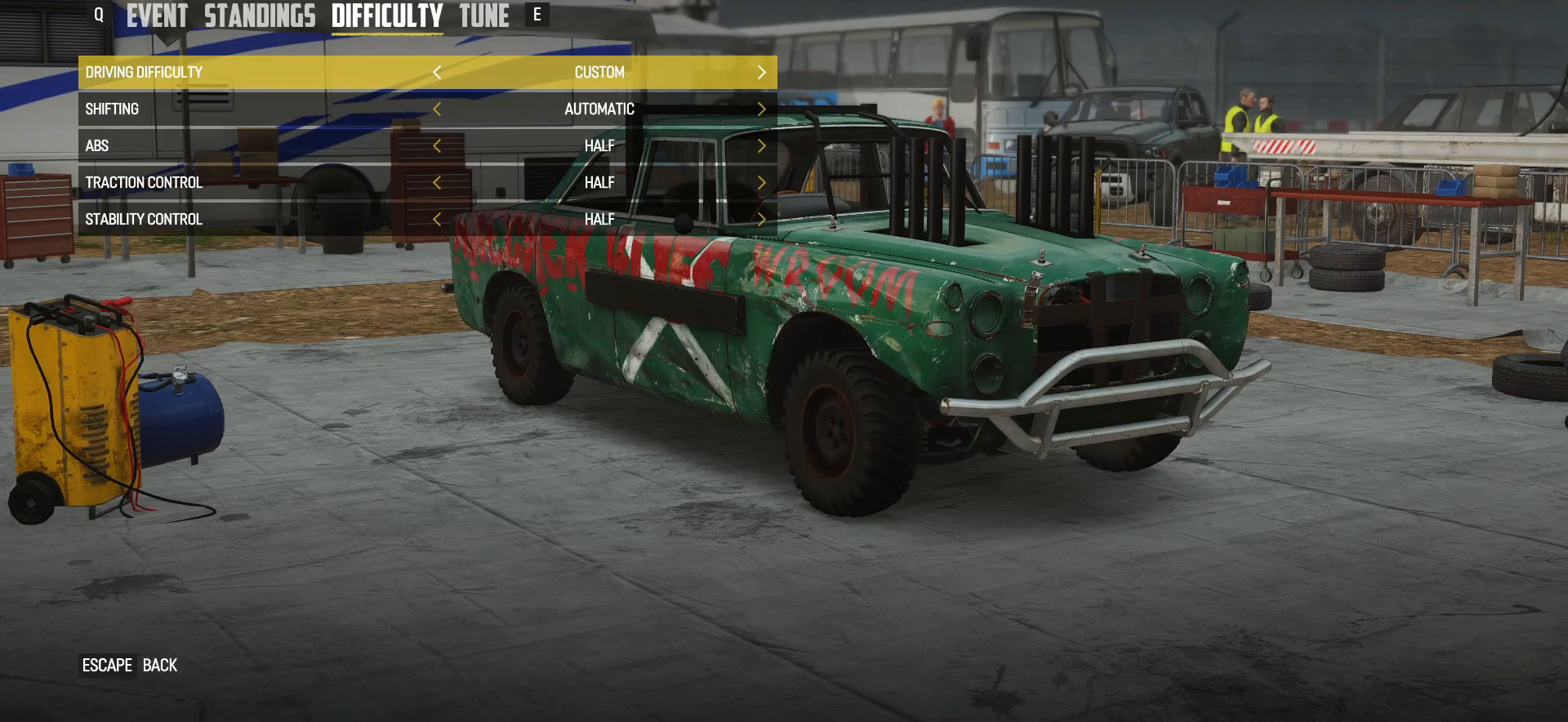
{"buttons": ["R1"], "left_stick": "center", "events": [[467, "R1", "down"]]}
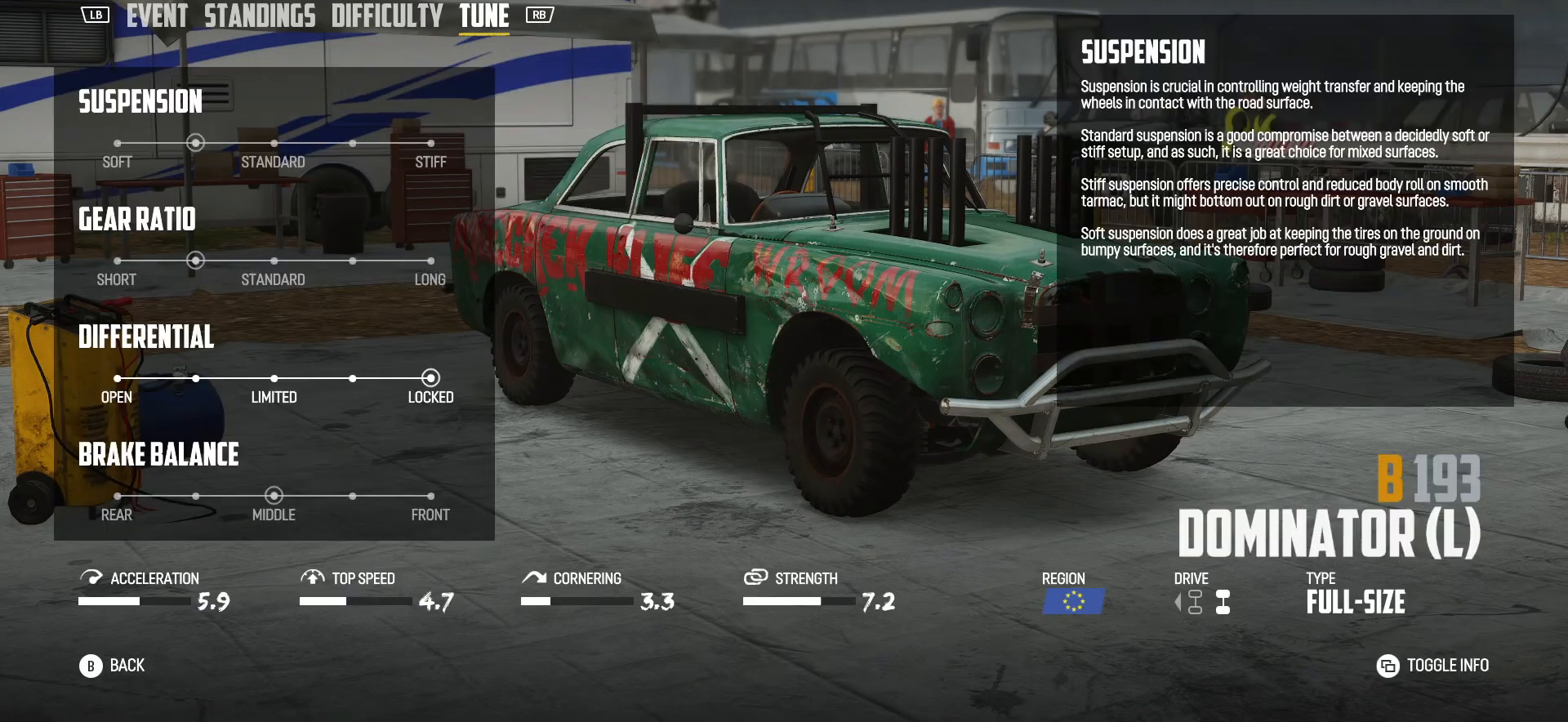
{"buttons": [], "left_stick": "center", "events": [[167, "R1", "up"]]}
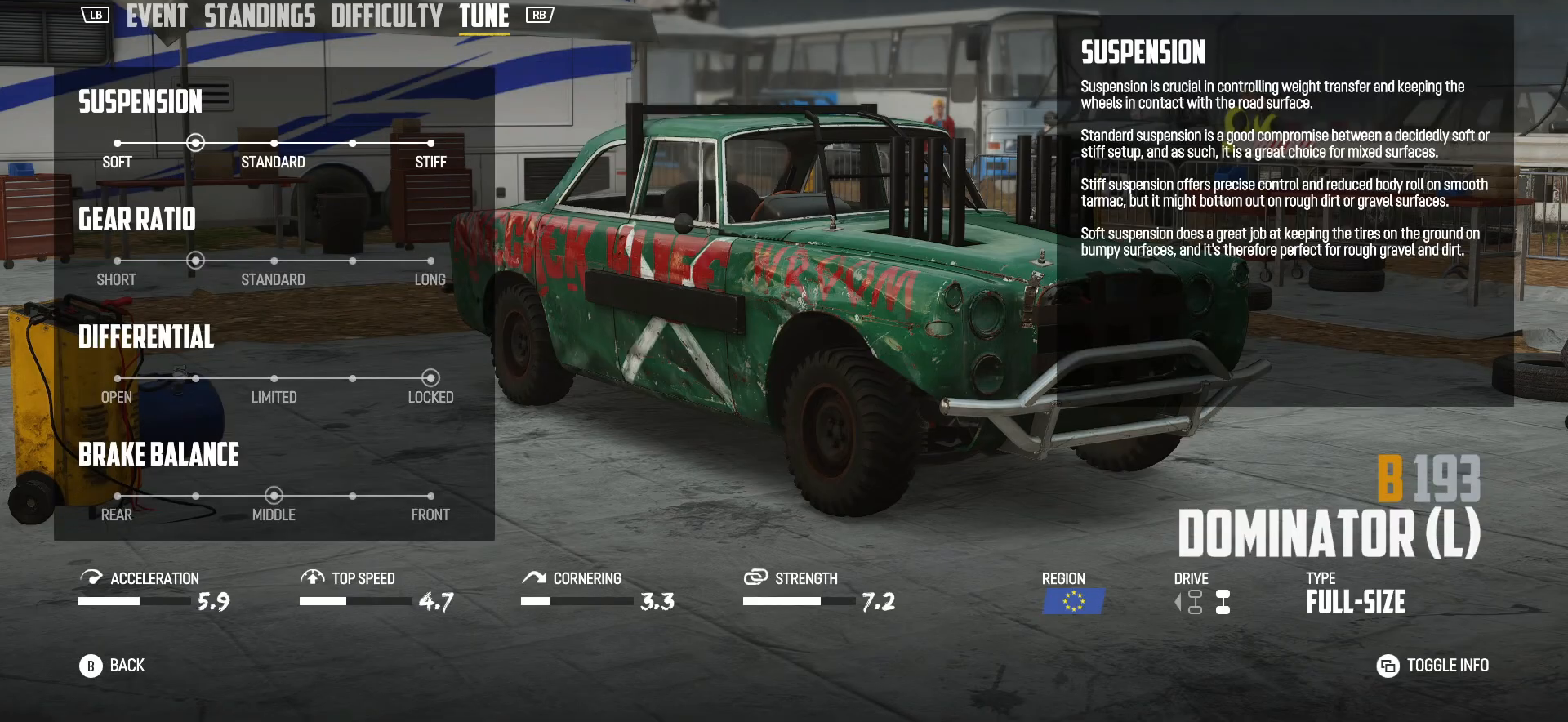
{"buttons": [], "left_stick": "center", "events": []}
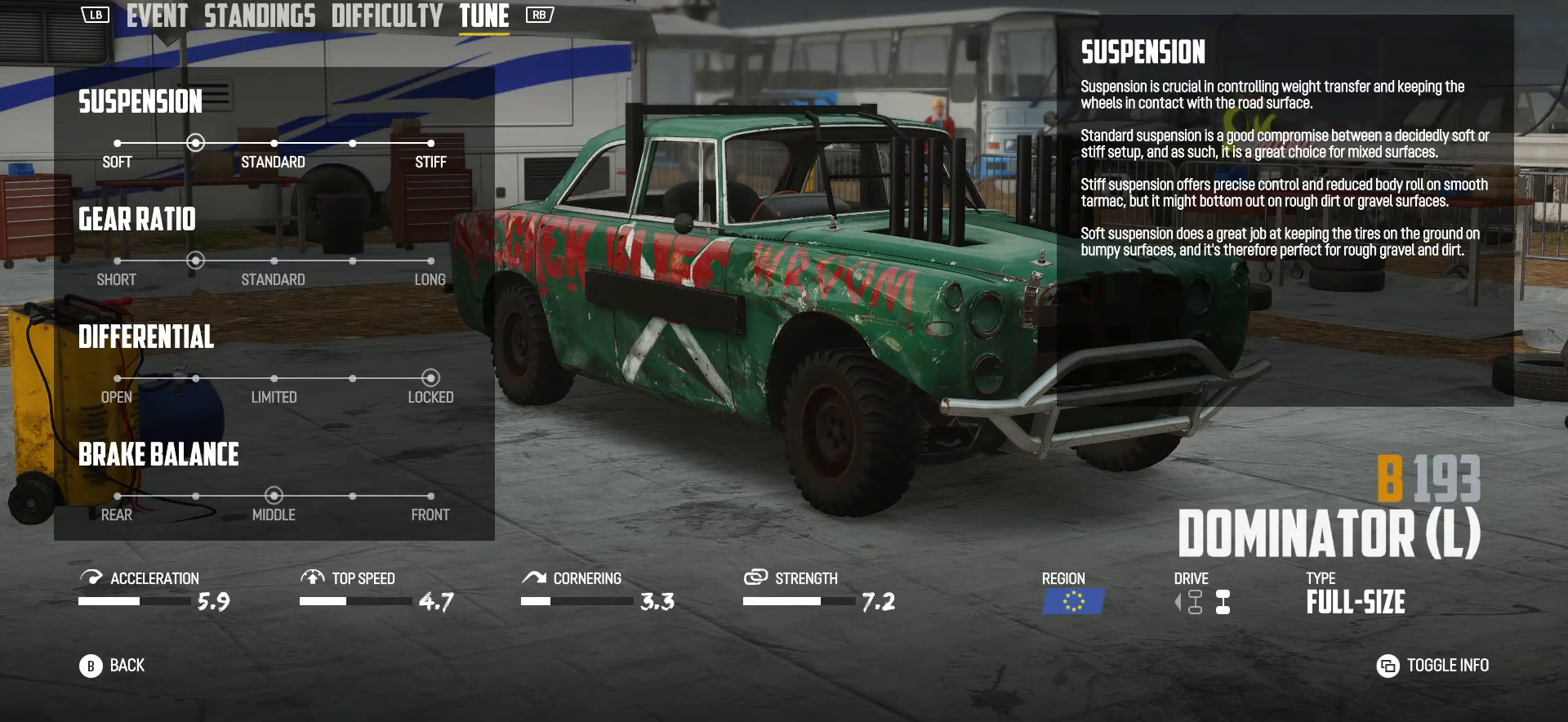
{"buttons": [], "left_stick": "center", "events": []}
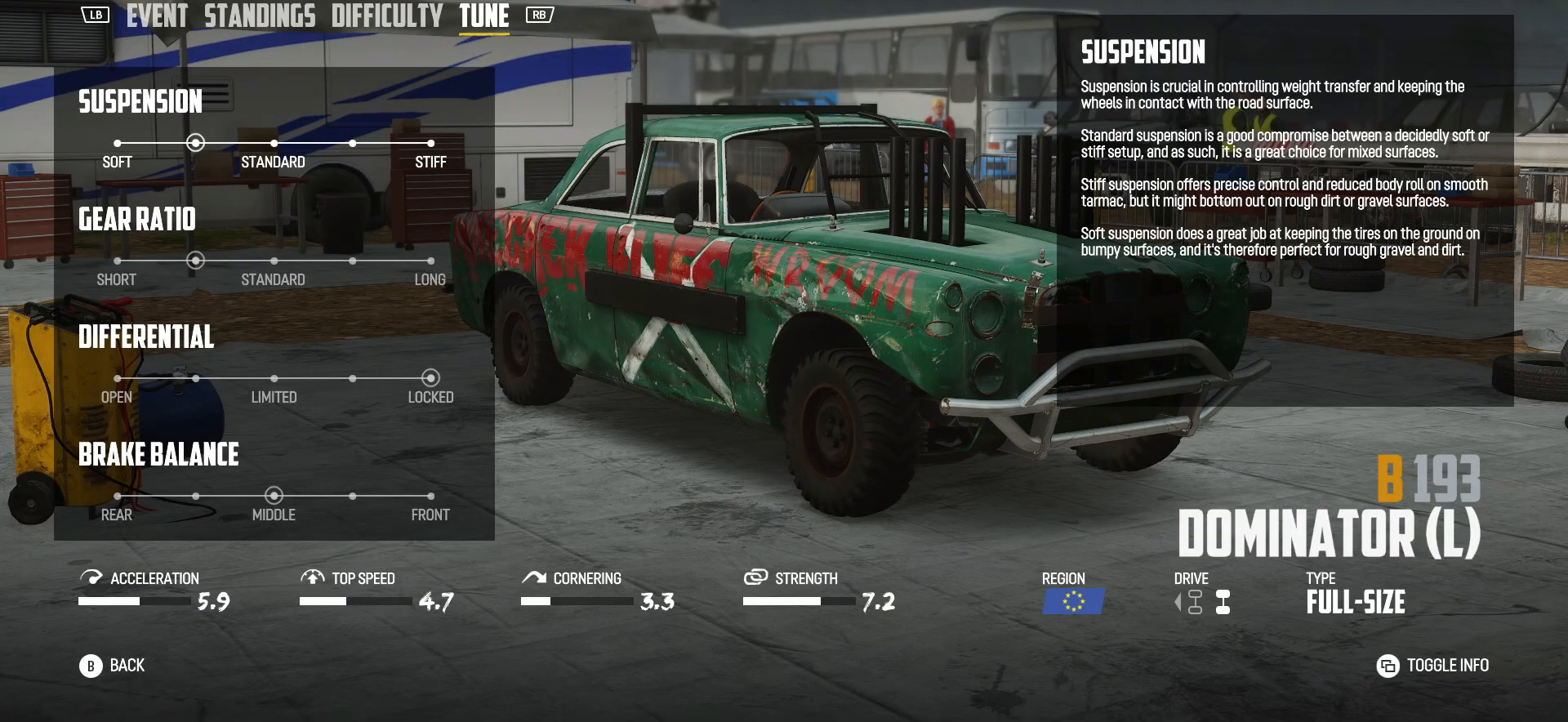
{"buttons": [], "left_stick": "center", "events": []}
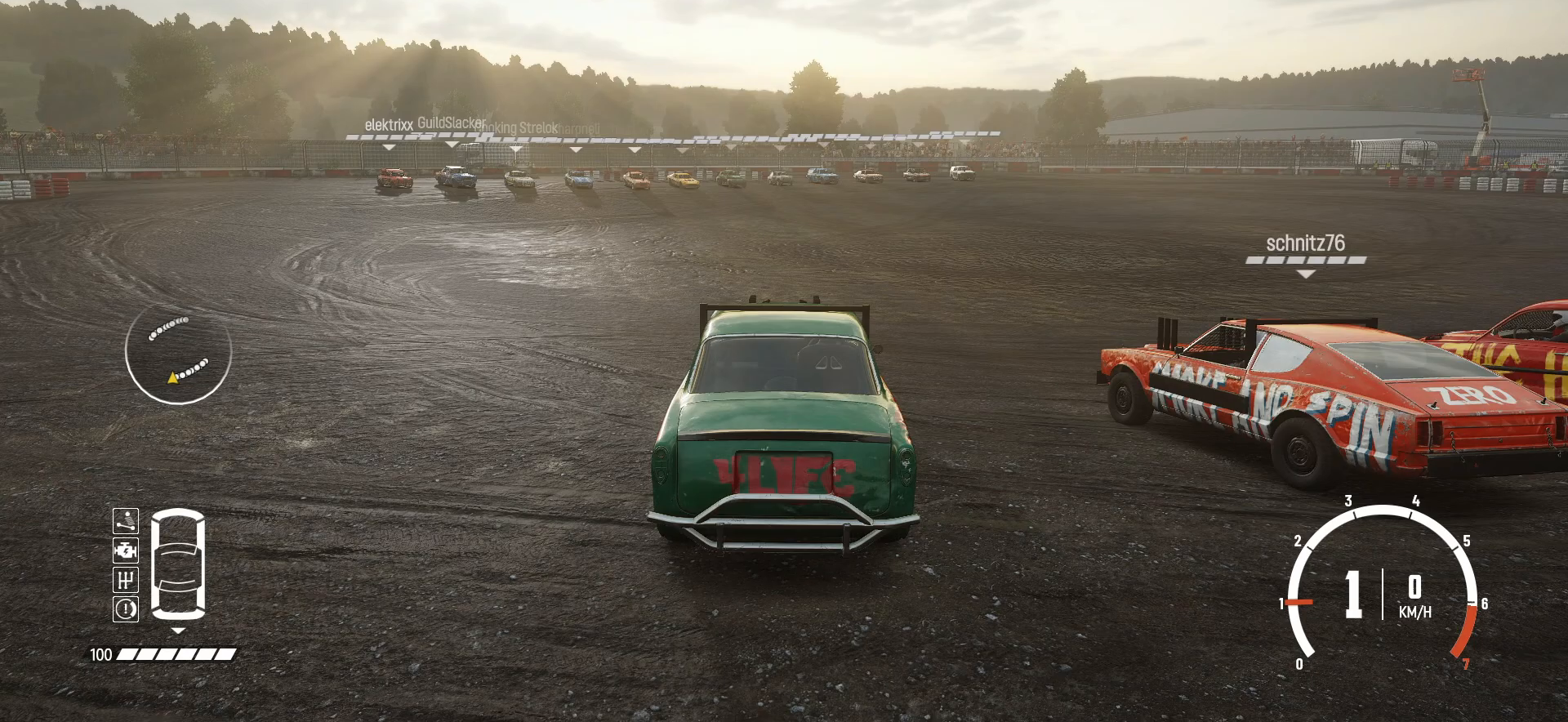
{"buttons": [], "left_stick": "center", "events": []}
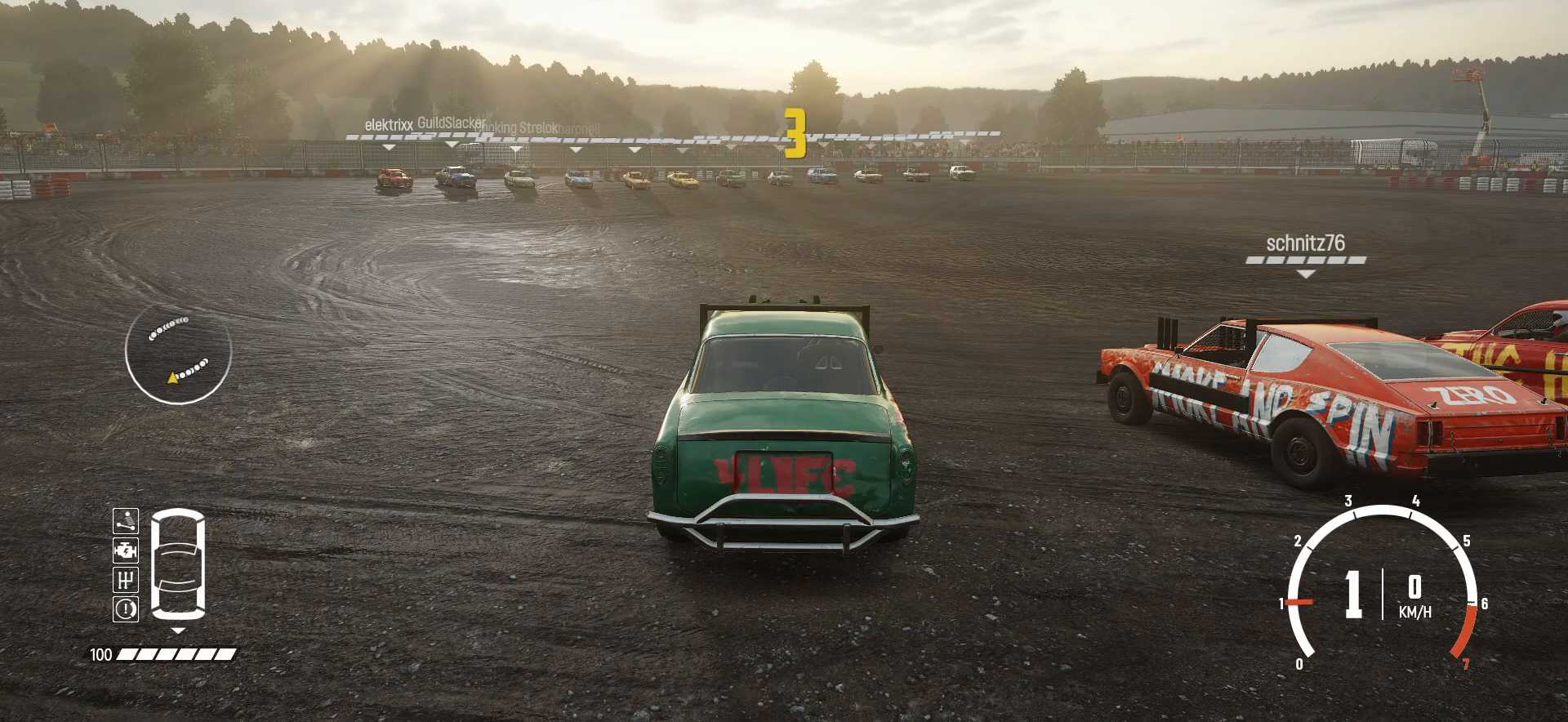
{"buttons": [], "left_stick": "center", "events": []}
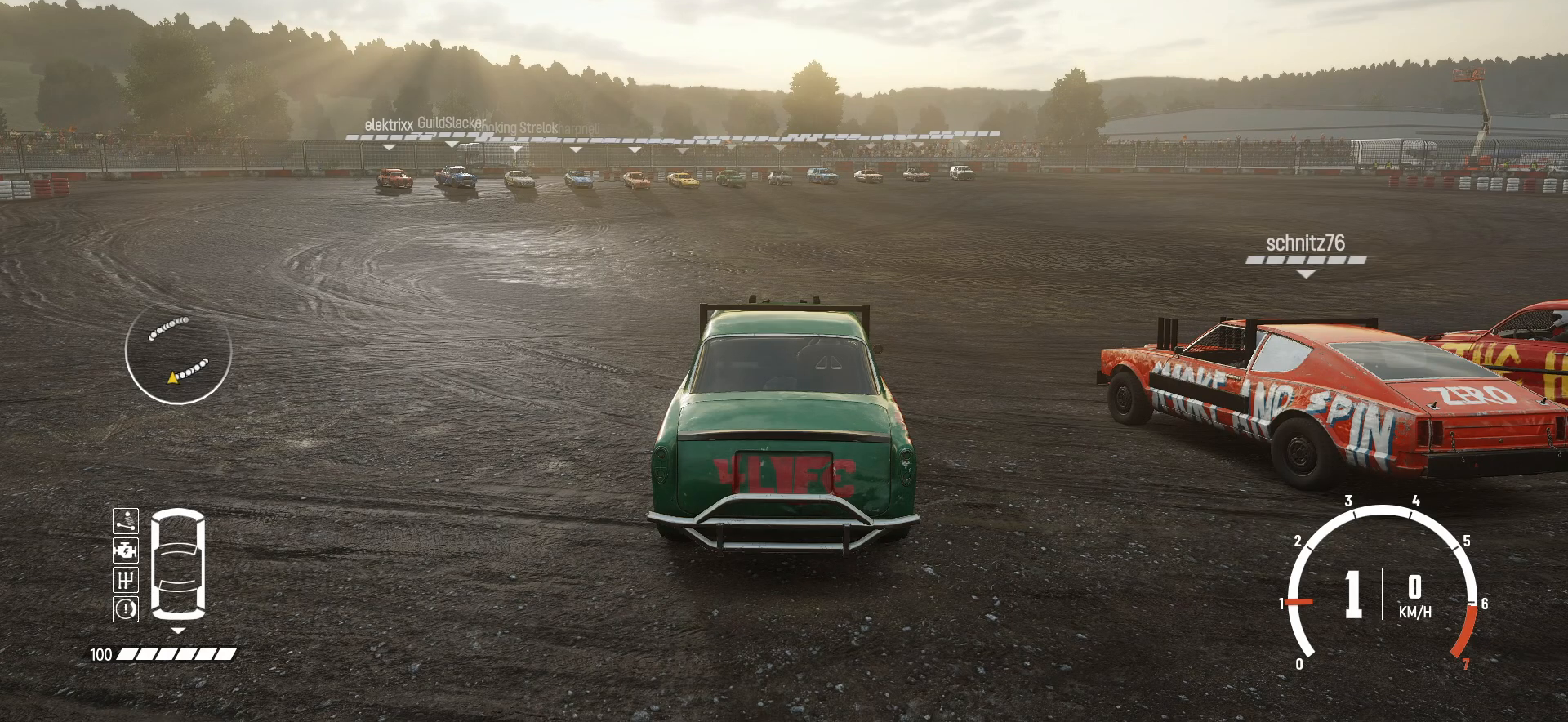
{"buttons": [], "left_stick": "center", "events": []}
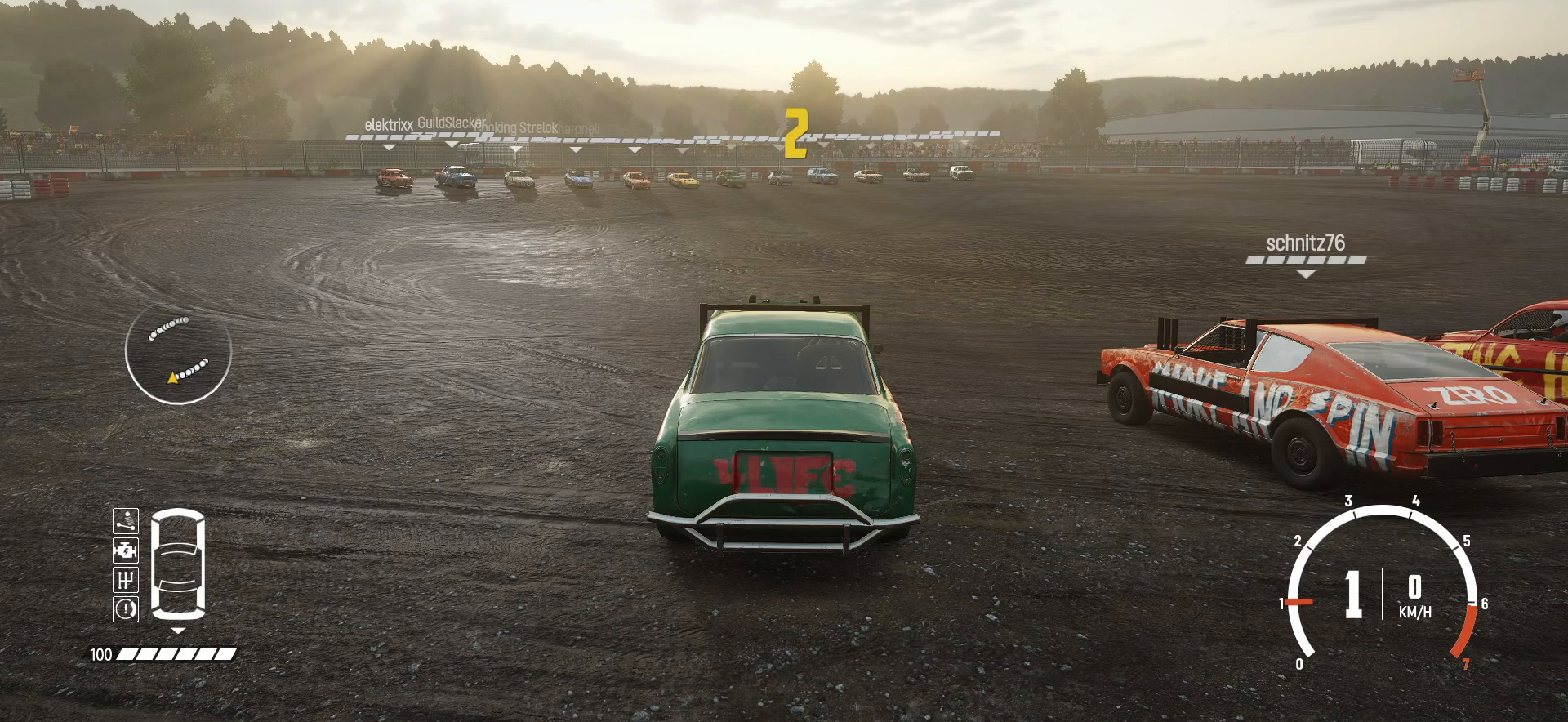
{"buttons": [], "left_stick": "center", "events": []}
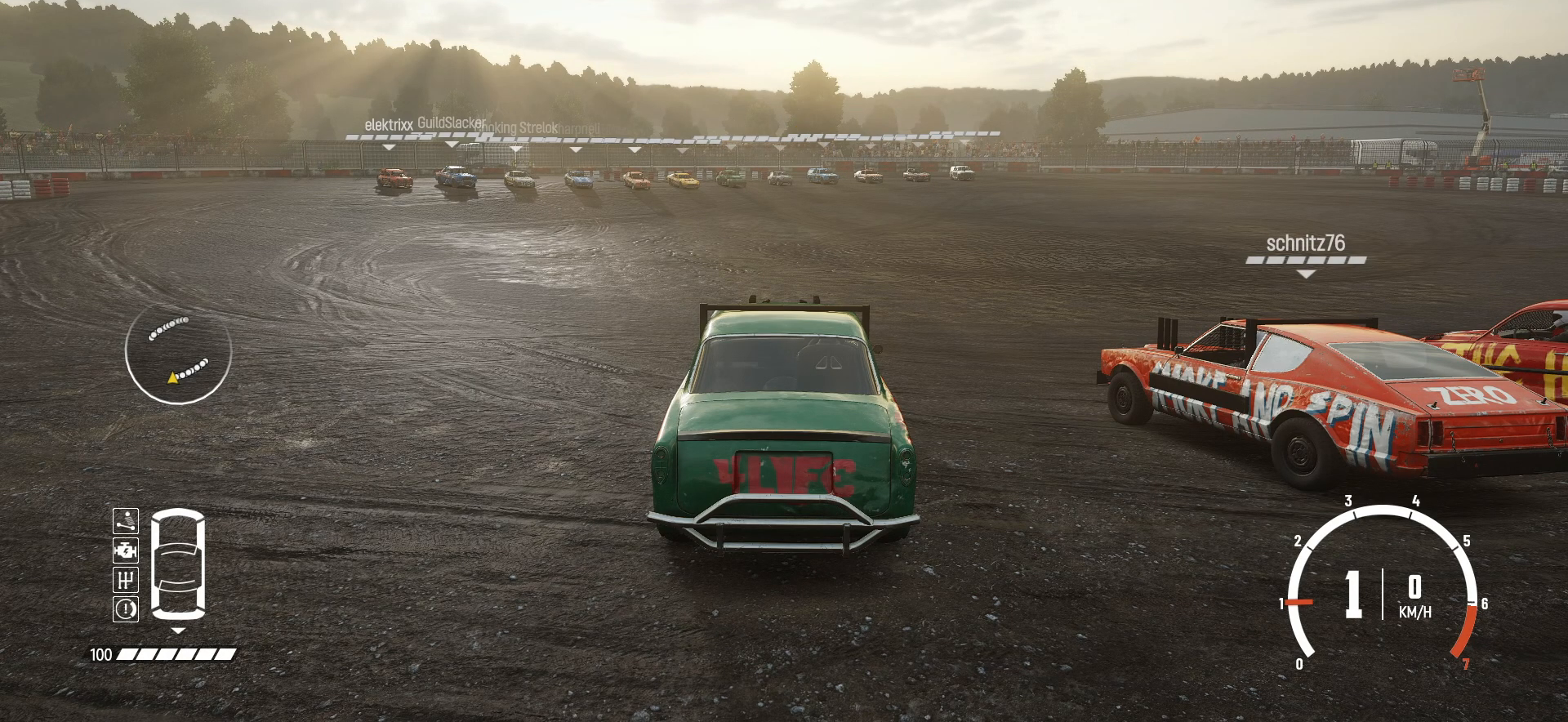
{"buttons": [], "left_stick": "center", "events": []}
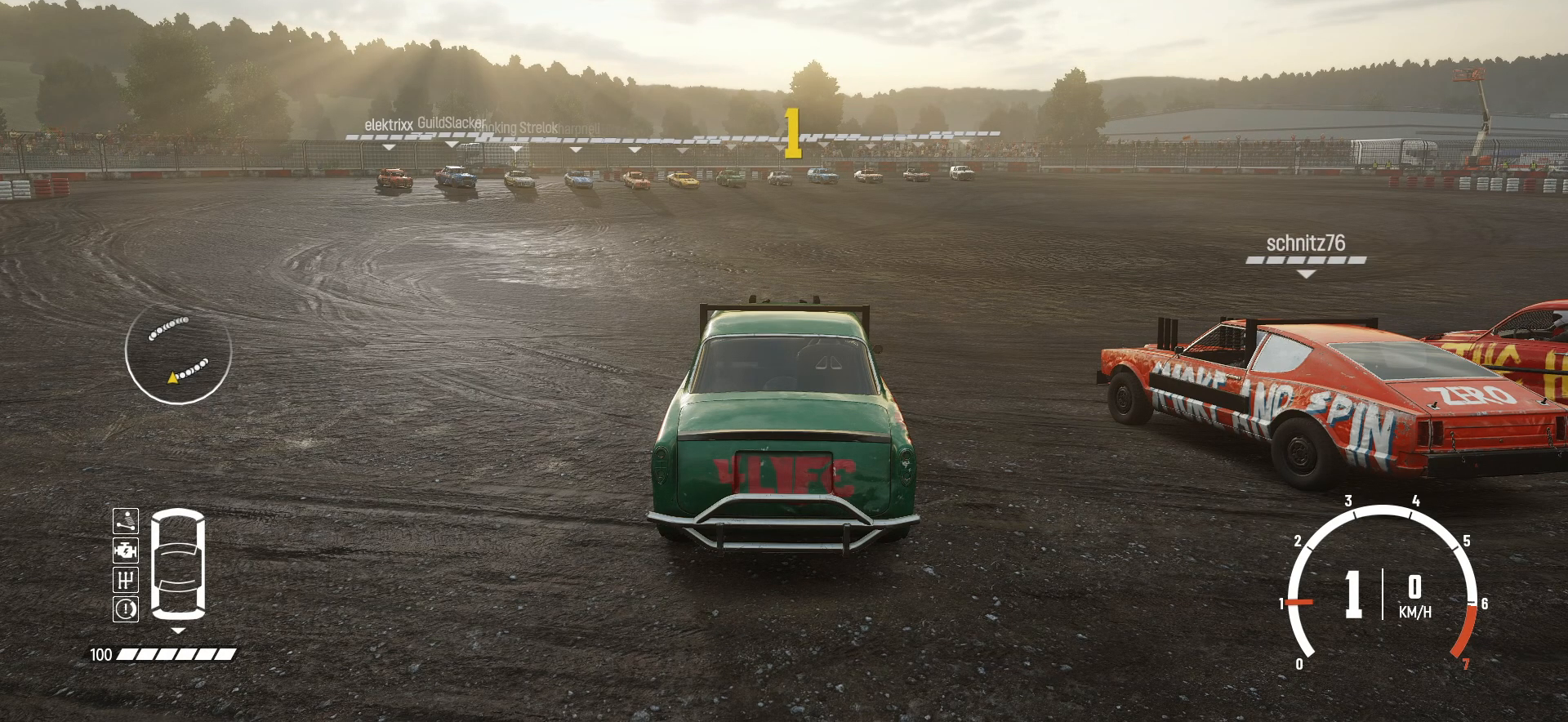
{"buttons": ["R2"], "left_stick": "center", "events": [[250, "R2", "down"]]}
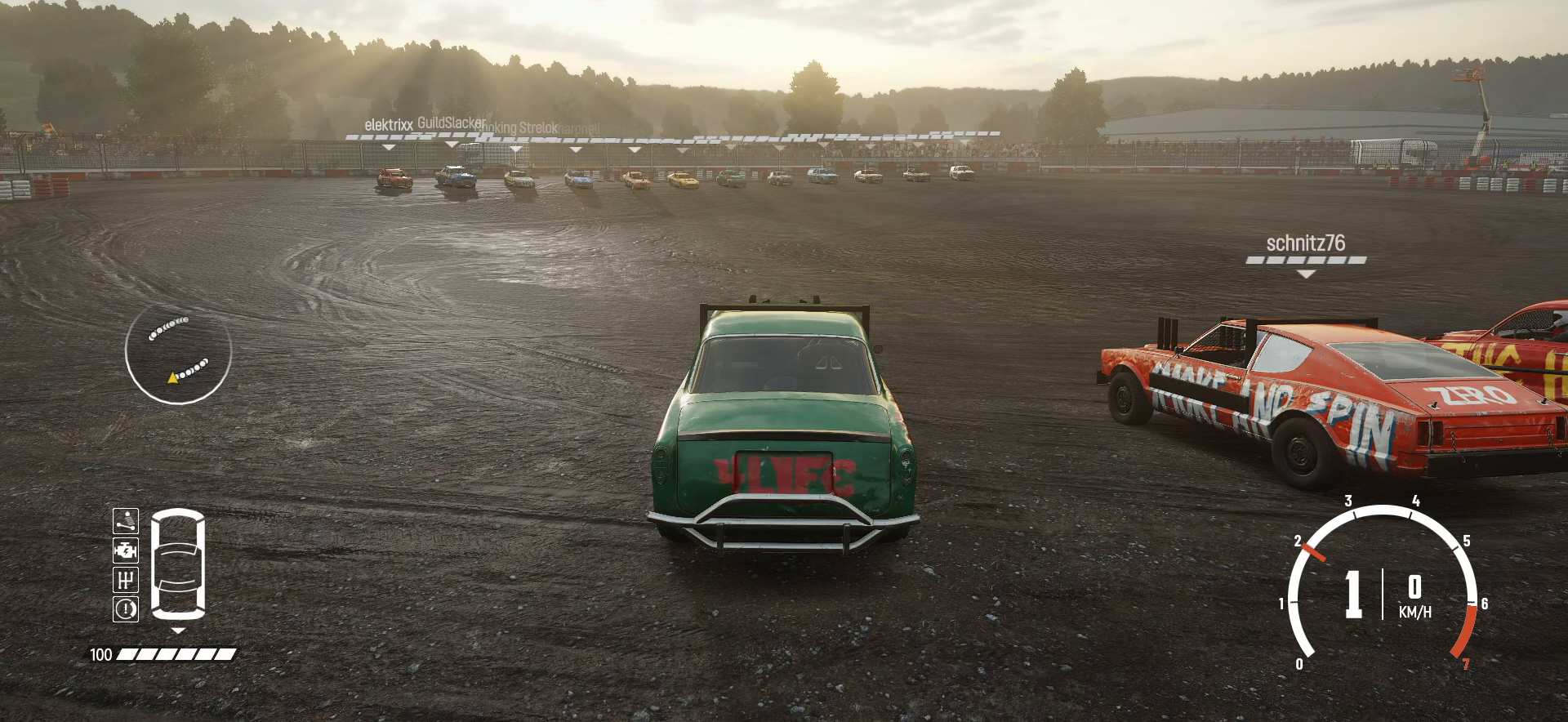
{"buttons": ["R2"], "left_stick": "center", "events": []}
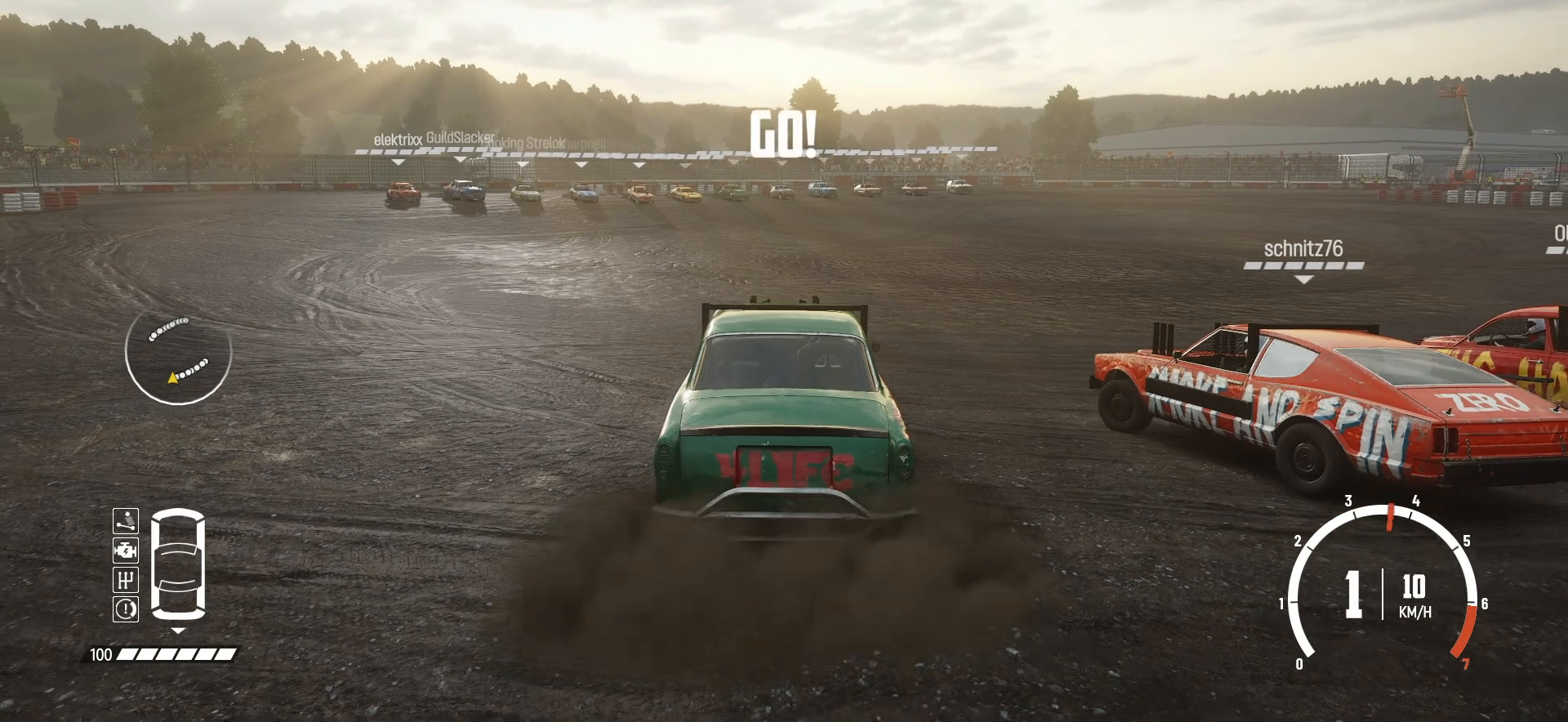
{"buttons": ["R2"], "left_stick": "center", "events": []}
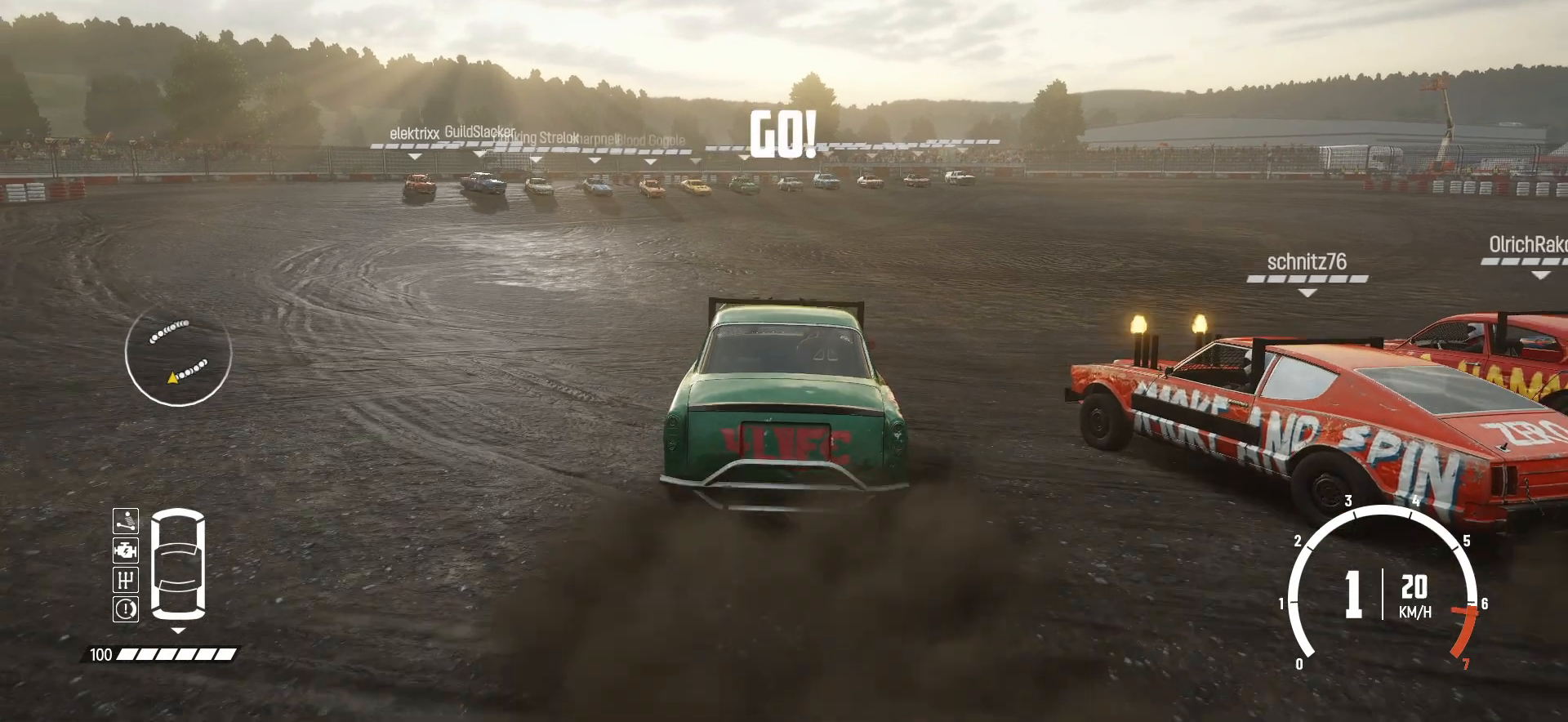
{"buttons": ["R2"], "left_stick": "center", "events": []}
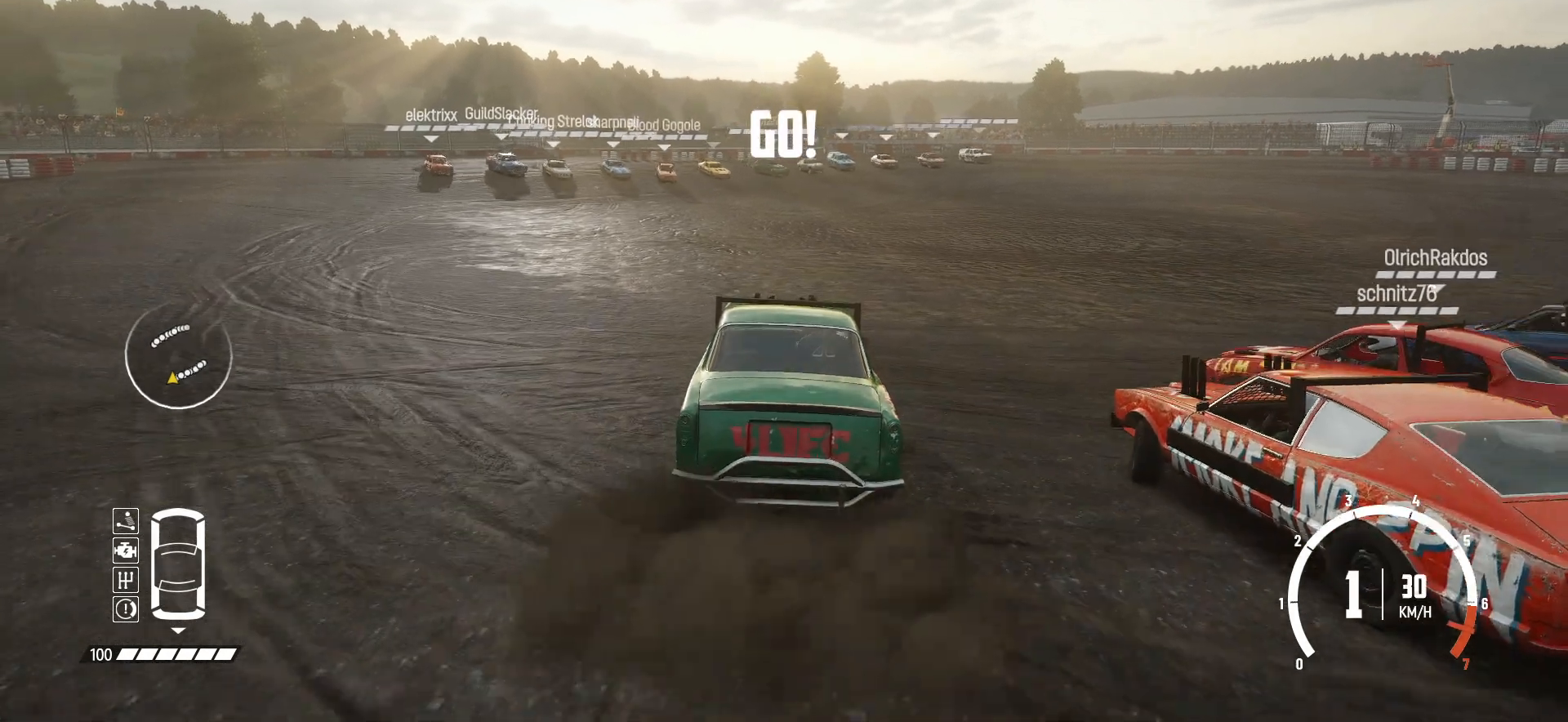
{"buttons": ["R2"], "left_stick": "center", "events": []}
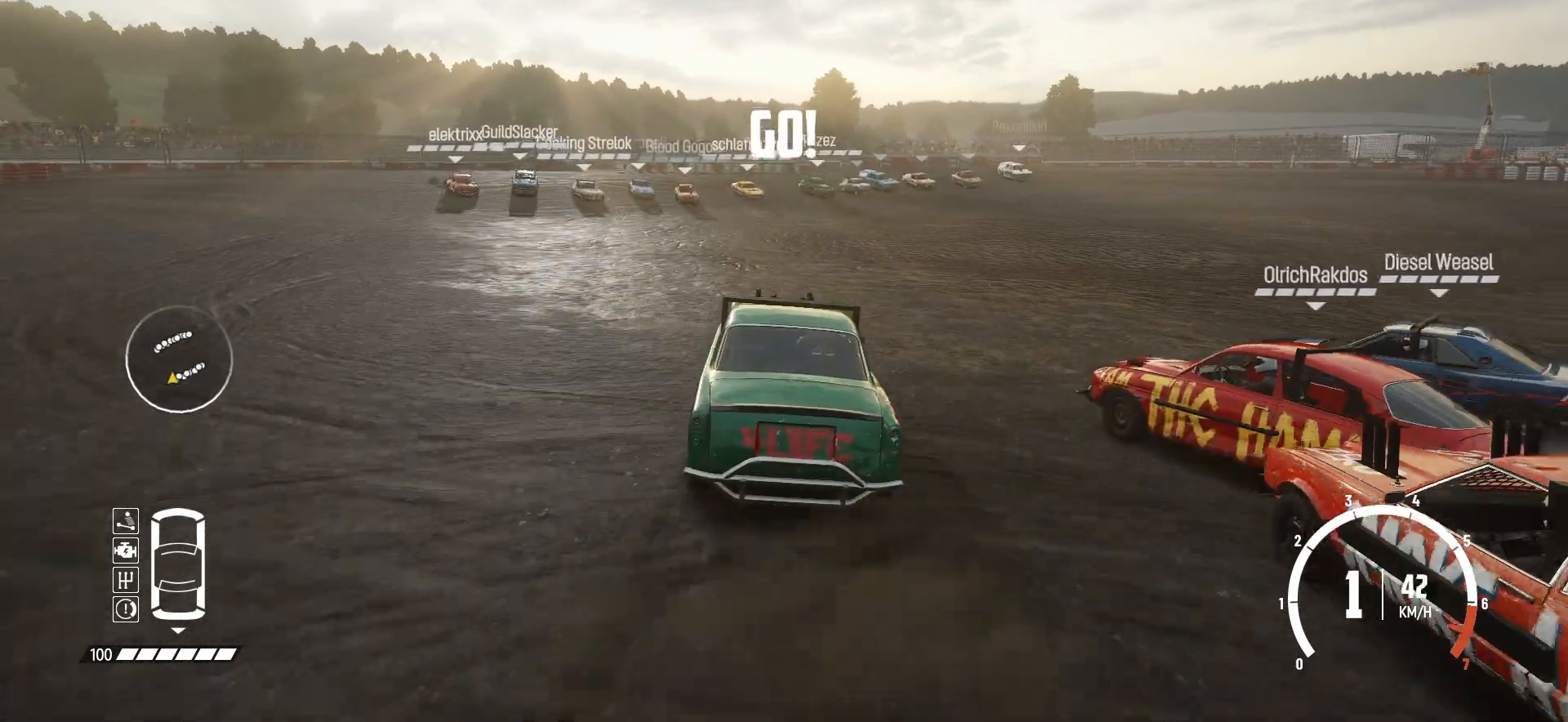
{"buttons": ["R2"], "left_stick": "center", "events": []}
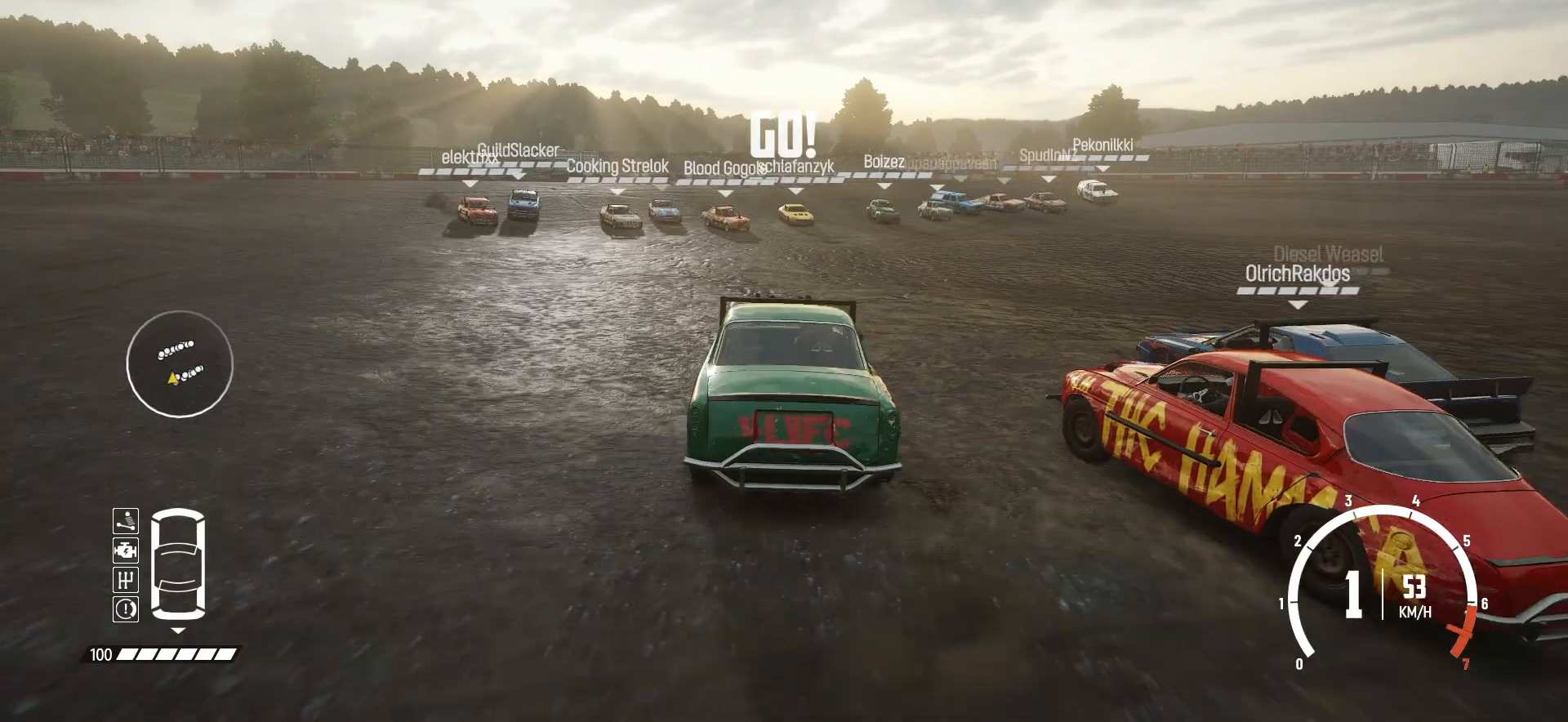
{"buttons": ["R2"], "left_stick": "right", "events": [[283, "left_stick", "right"]]}
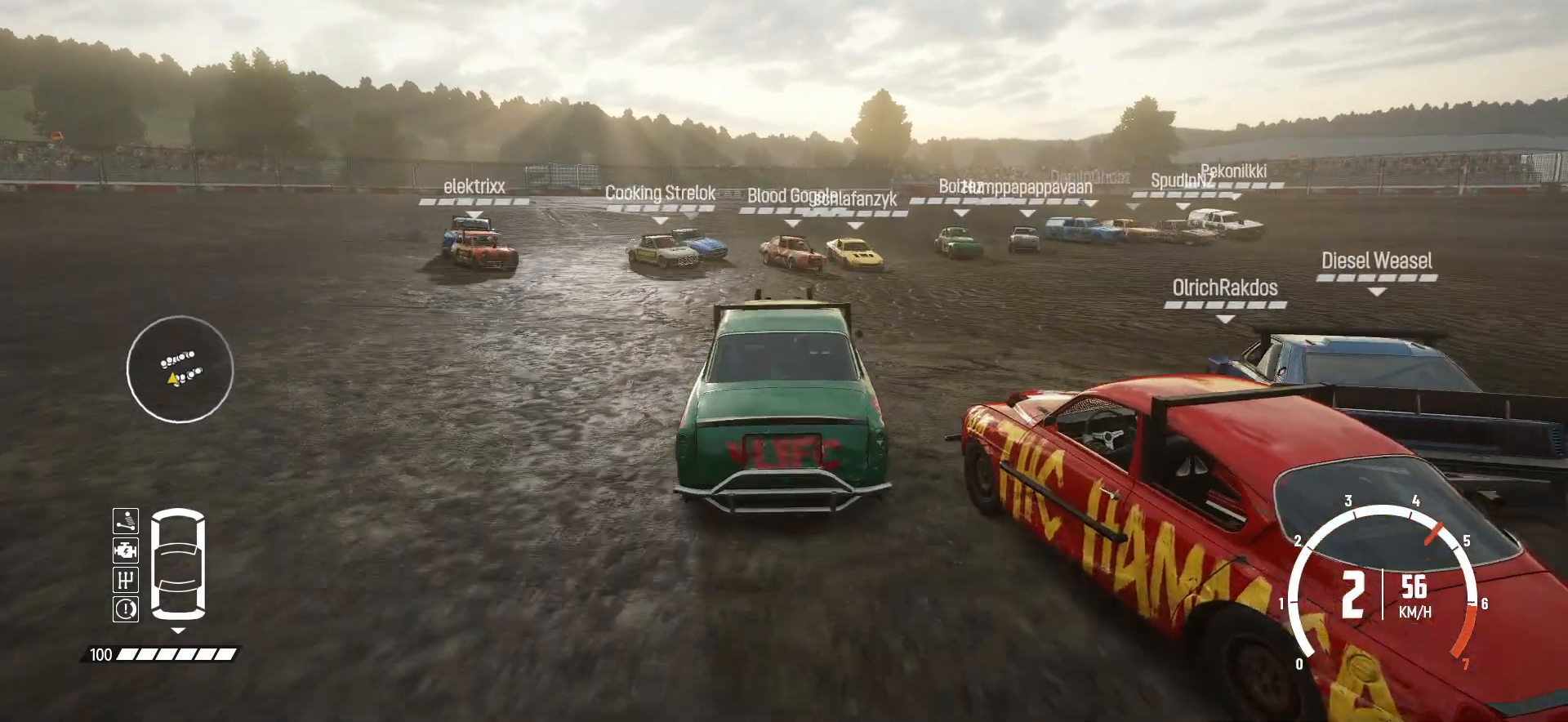
{"buttons": ["R2"], "left_stick": "center", "events": [[450, "left_stick", "center"]]}
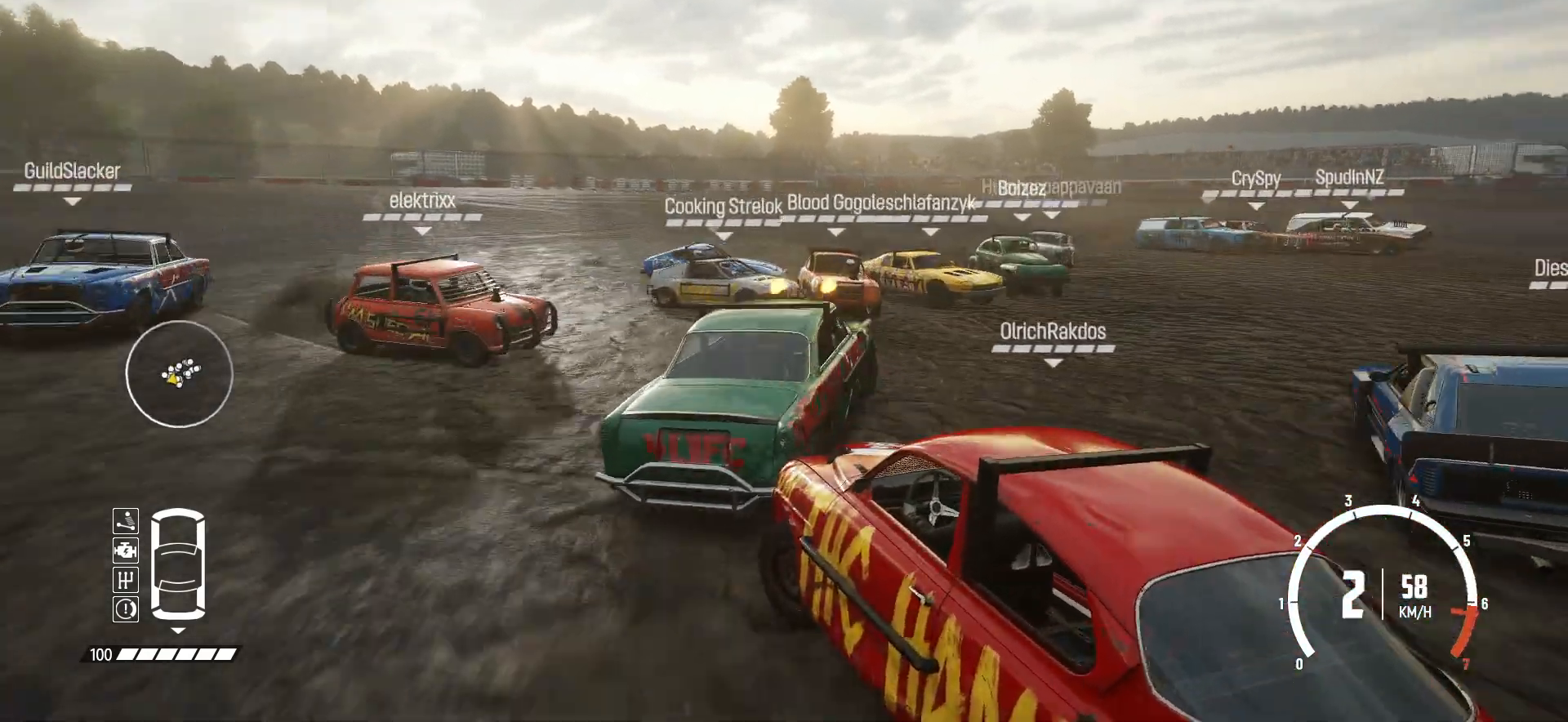
{"buttons": ["R2"], "left_stick": "right", "events": [[333, "left_stick", "right"]]}
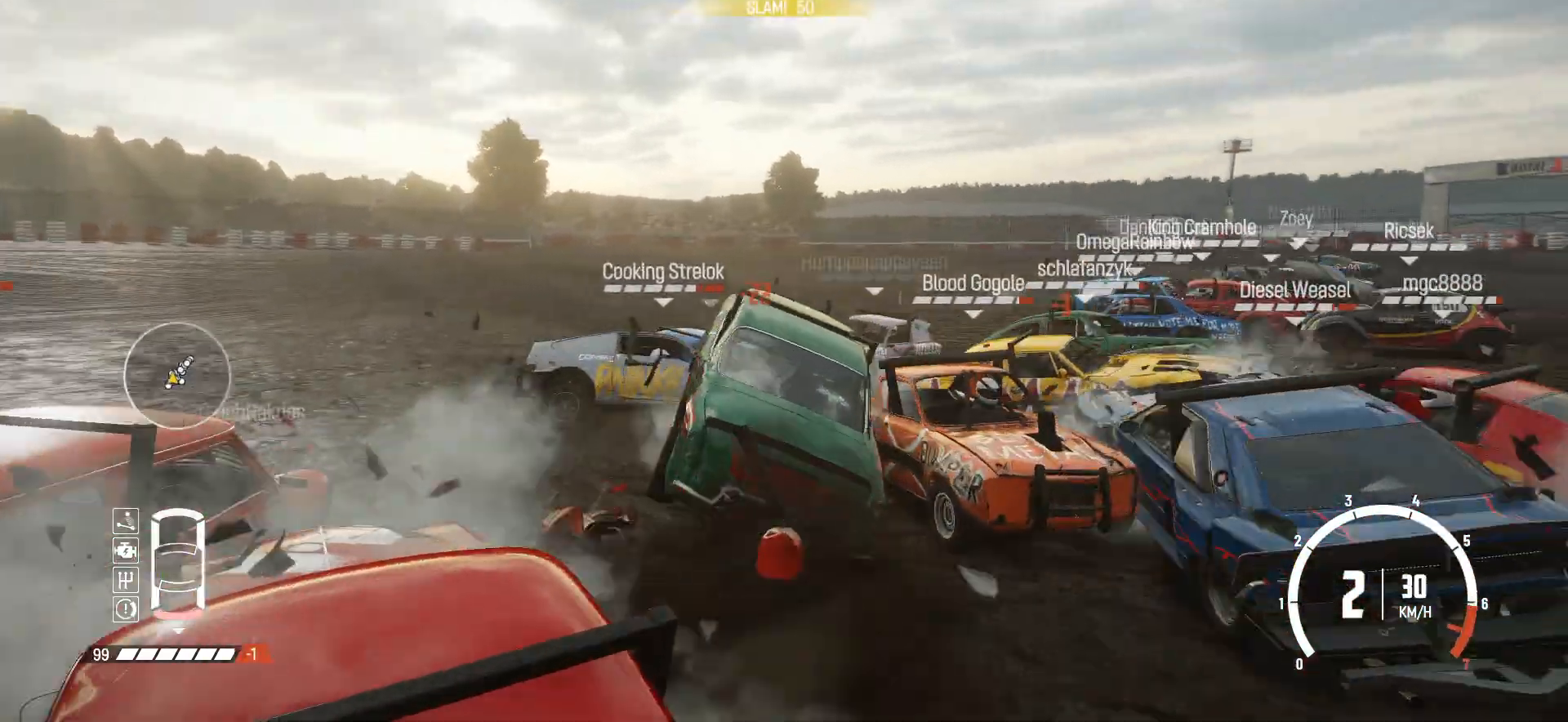
{"buttons": ["R2"], "left_stick": "right", "events": []}
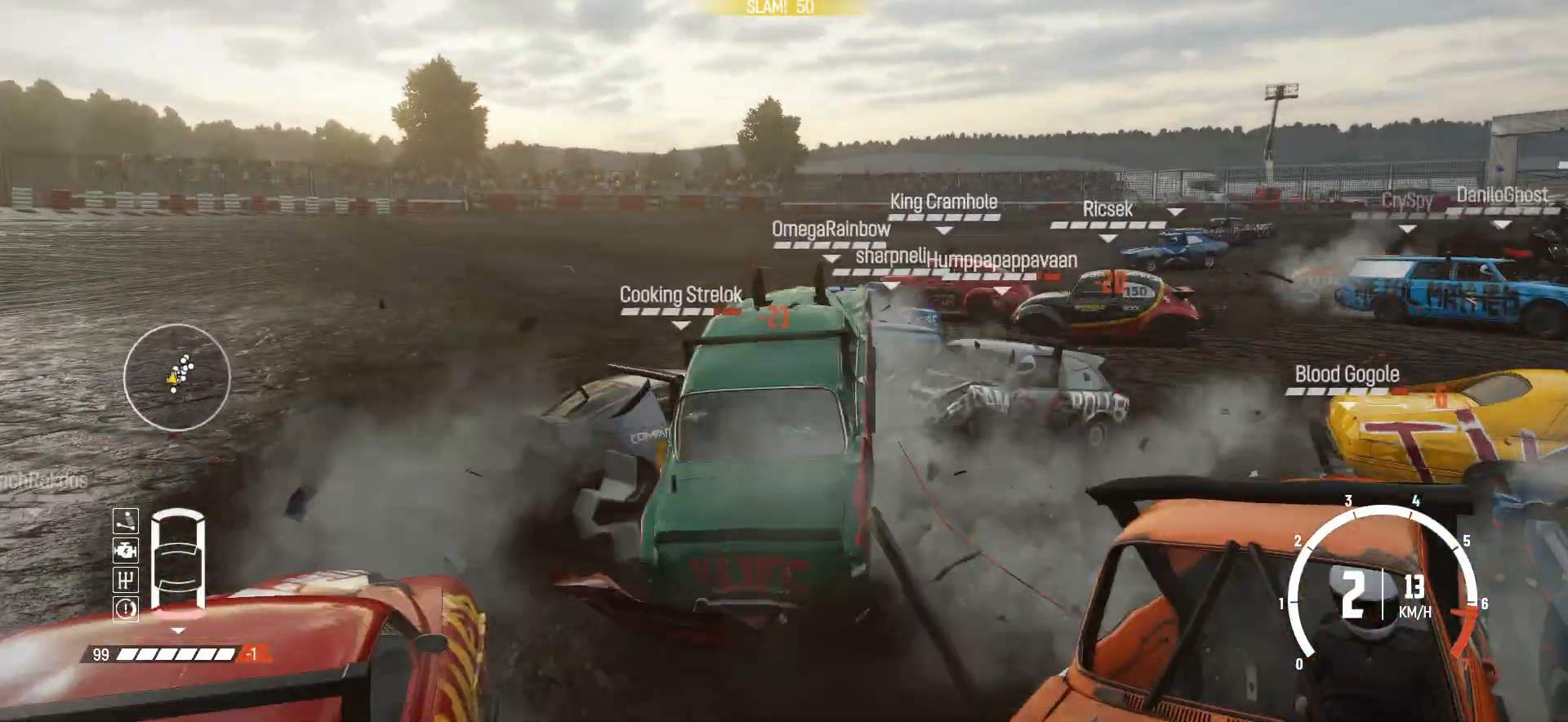
{"buttons": ["R2"], "left_stick": "right", "events": []}
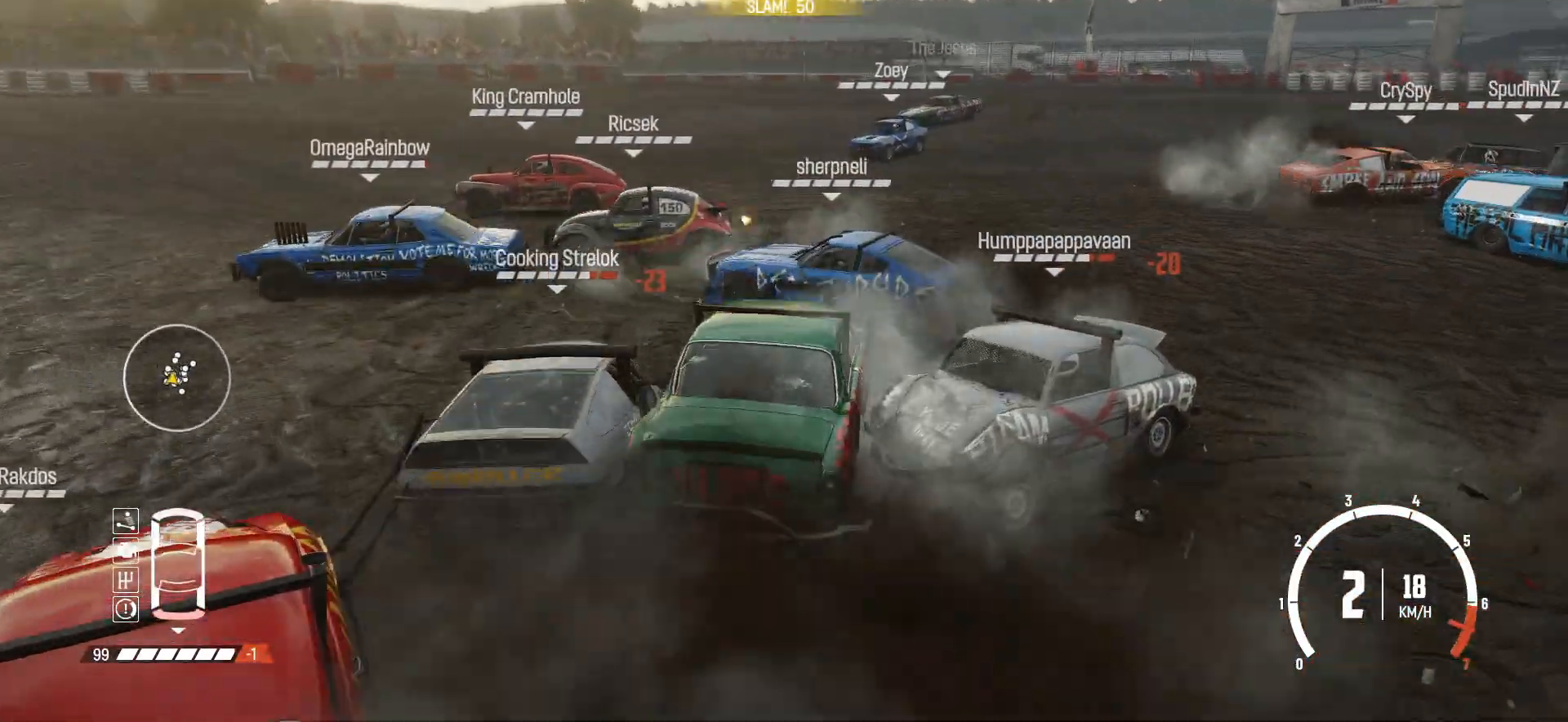
{"buttons": ["R2"], "left_stick": "center", "events": [[250, "left_stick", "center"]]}
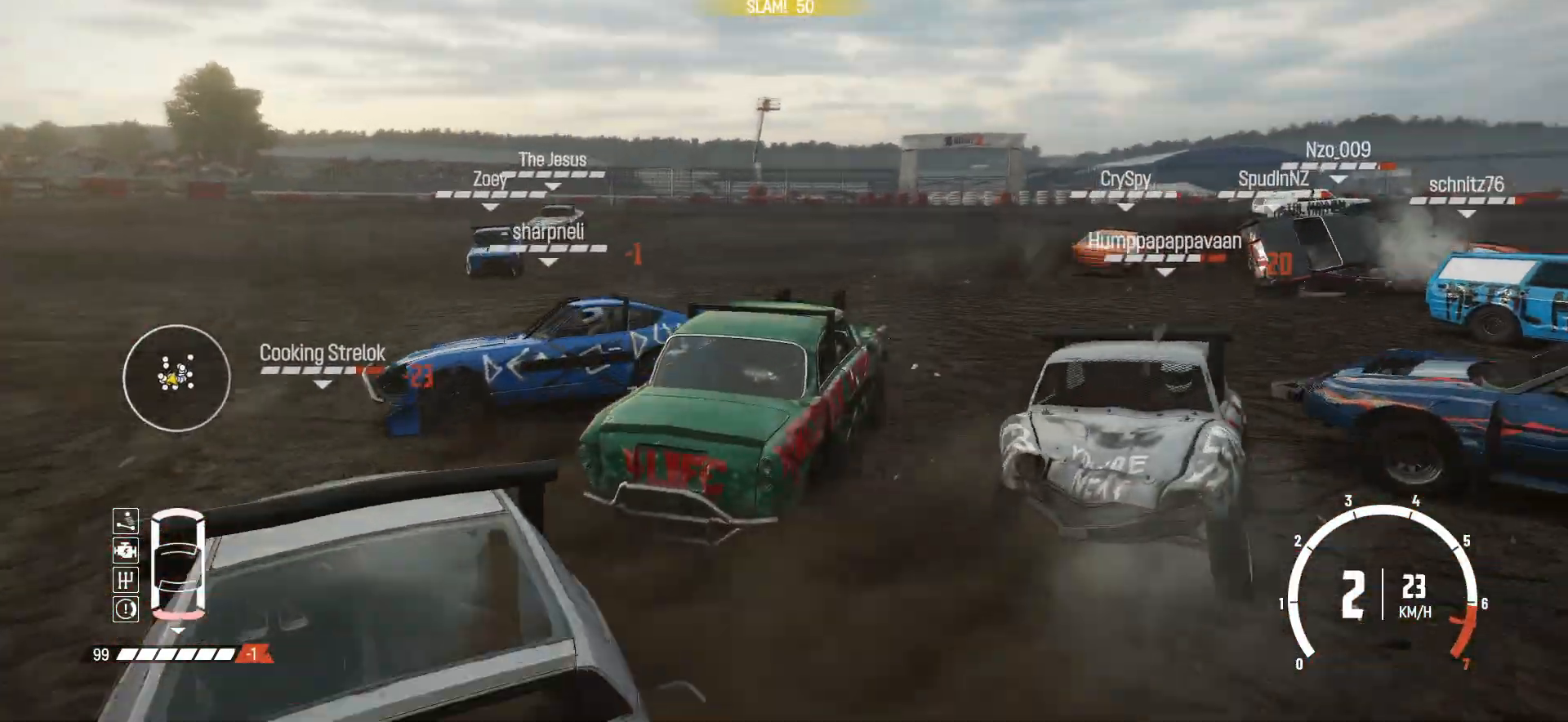
{"buttons": ["R2"], "left_stick": "right", "events": [[100, "left_stick", "left"], [250, "left_stick", "center"], [333, "left_stick", "right"], [483, "R2", "up"], [500, "R2", "down"]]}
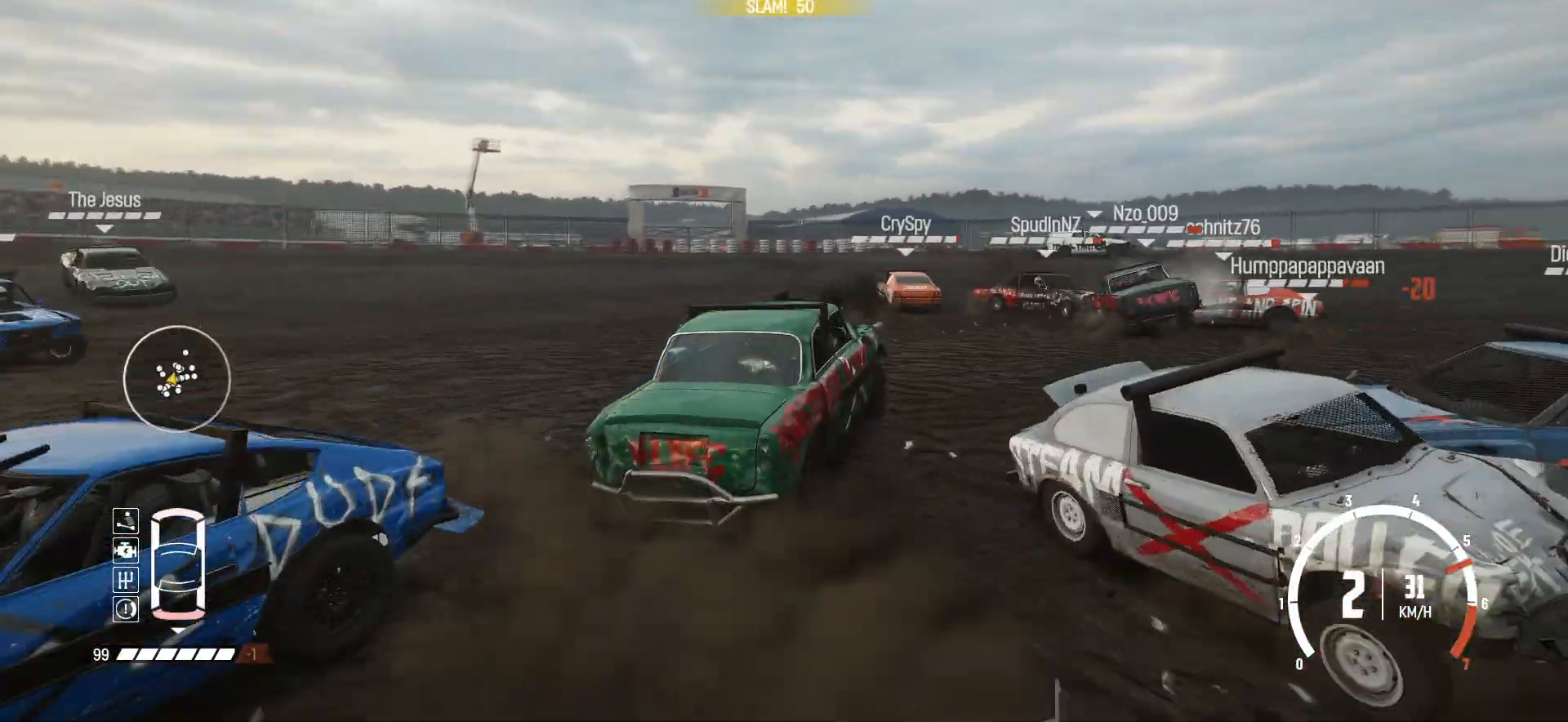
{"buttons": ["R2"], "left_stick": "left", "events": [[83, "left_stick", "center"], [400, "left_stick", "left"]]}
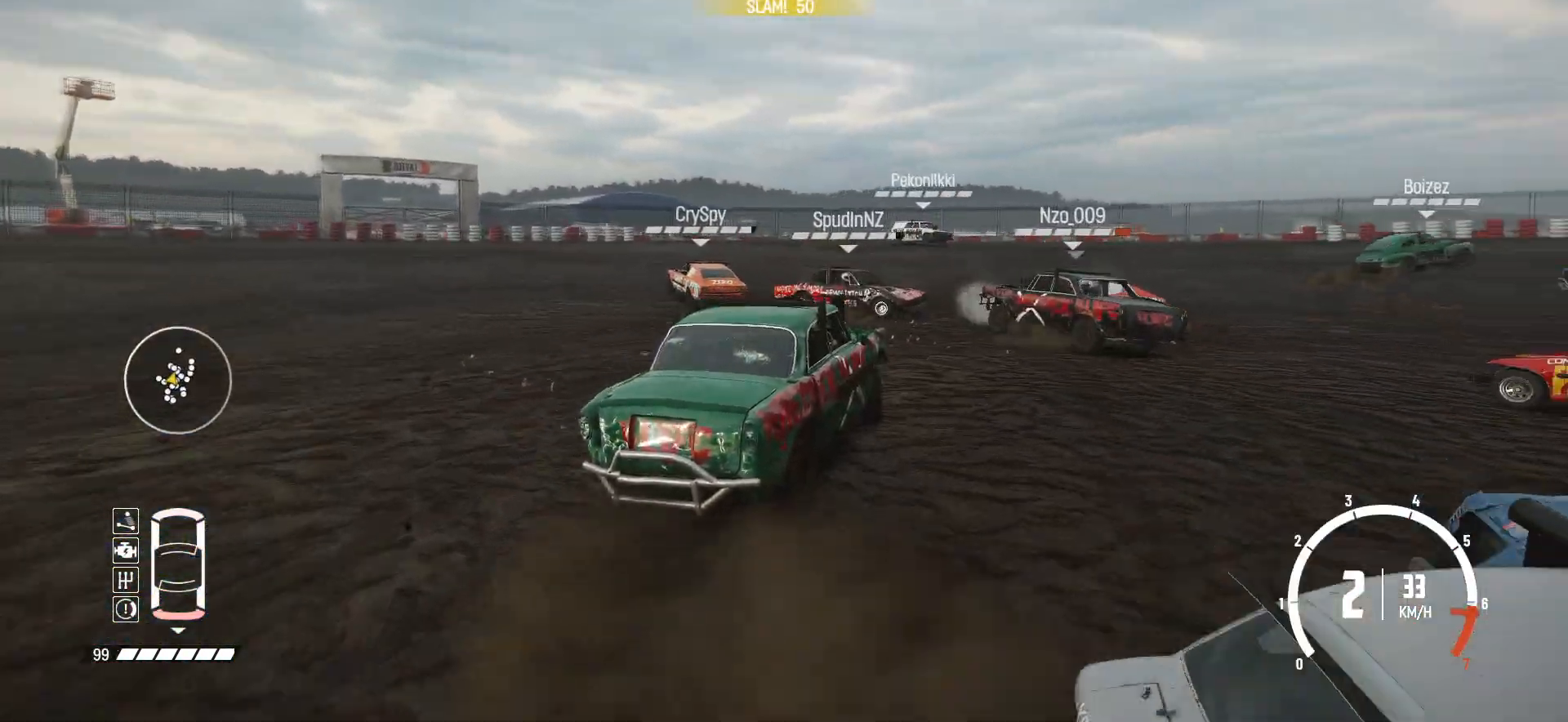
{"buttons": ["R2"], "left_stick": "left", "events": [[300, "R2", "up"], [333, "R2", "down"]]}